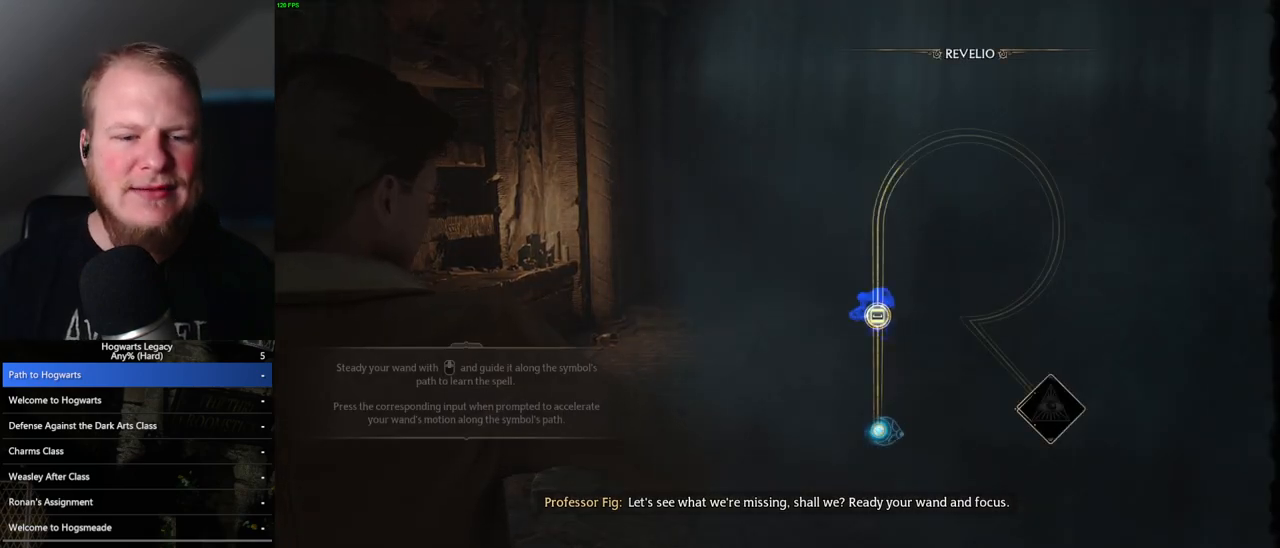
Gameplay with keyboard and mouse; each line is a JSON object with the keys and mouse buttons held at the frame after it. "events" lists presses ("down") and releases ("up") of ".", "/", "0", "1", "2", "3", "4", "5", "6", "7", "8", "9", "a", "alt_l", "alt_r", "b", "backslash", "backspace", "c", "caps_lock", "comma", "ctrl_l", "ctrl_r", "d", "e", "equals", "escape", "f", "f1", "f10", "f11", "f12", "f2", "f3", "f4", "f5", "f6", "f7", "f8", "f9", "g", "h", "i", "j", "k", "l", "lbracket", "m", "minus", "n", "o", "p", "q", "quote", "r", "rbracket", "return", "s", "semicolon", "shift_l", "shift_r", "space", "super", "t", "tab", "tilde", "u", "v", "w", "x", "y", "z", "mouse_left", "mouse_wheel", "mouse_right", "mouse_mb4" and "mouse_mb5" between this image and that frame as [ms after this image, input, new state], when the widget could be followed in between. "mouse_left", "mouse_wheel", "mouse_right", "mouse_mb4", "mouse_mb5" = the "left", "wheel", "right", "mb4", "mb5" buttons of the "mouse" list. No other keys are recorded. "wheel" means that the mouse wheel is clicked or scrolled. Mouse movement is not recorded.
{"keys": ["space"], "mouse": [], "events": [[283, "space", "down"], [367, "space", "up"], [483, "space", "down"]]}
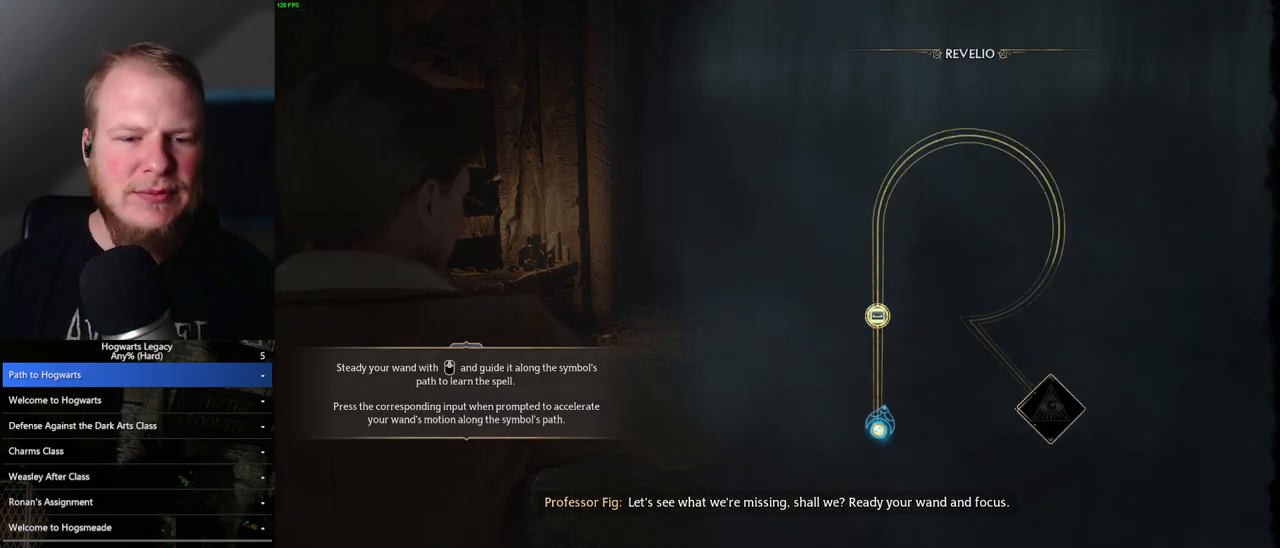
{"keys": [], "mouse": [], "events": [[33, "space", "up"], [167, "space", "down"], [217, "space", "up"], [333, "space", "down"], [400, "space", "up"]]}
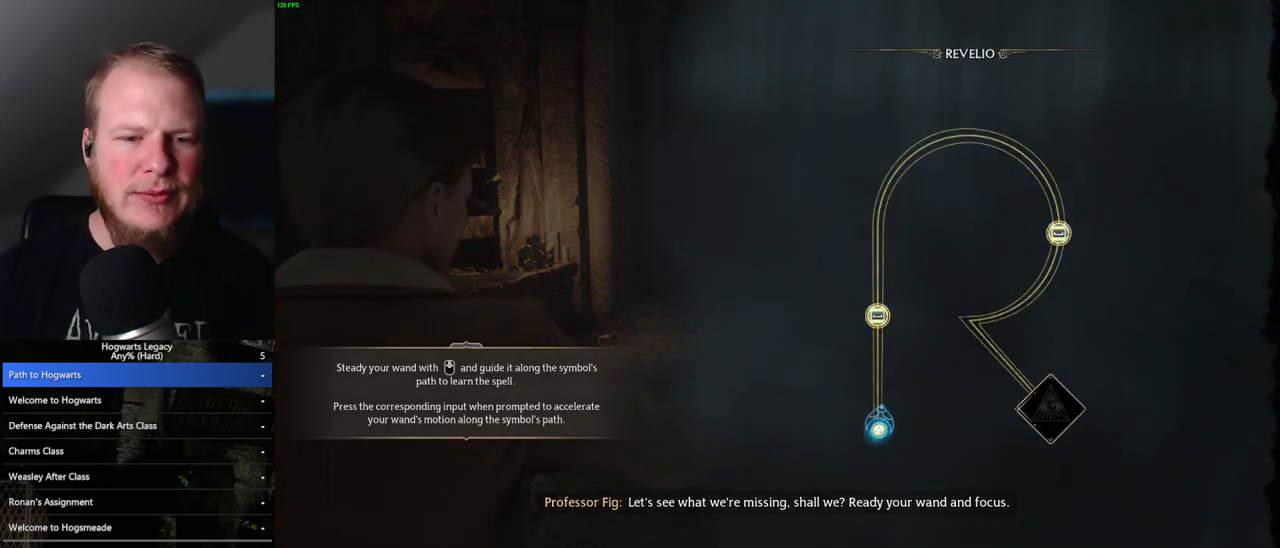
{"keys": [], "mouse": [], "events": [[17, "space", "down"], [67, "space", "up"], [183, "space", "down"], [283, "space", "up"]]}
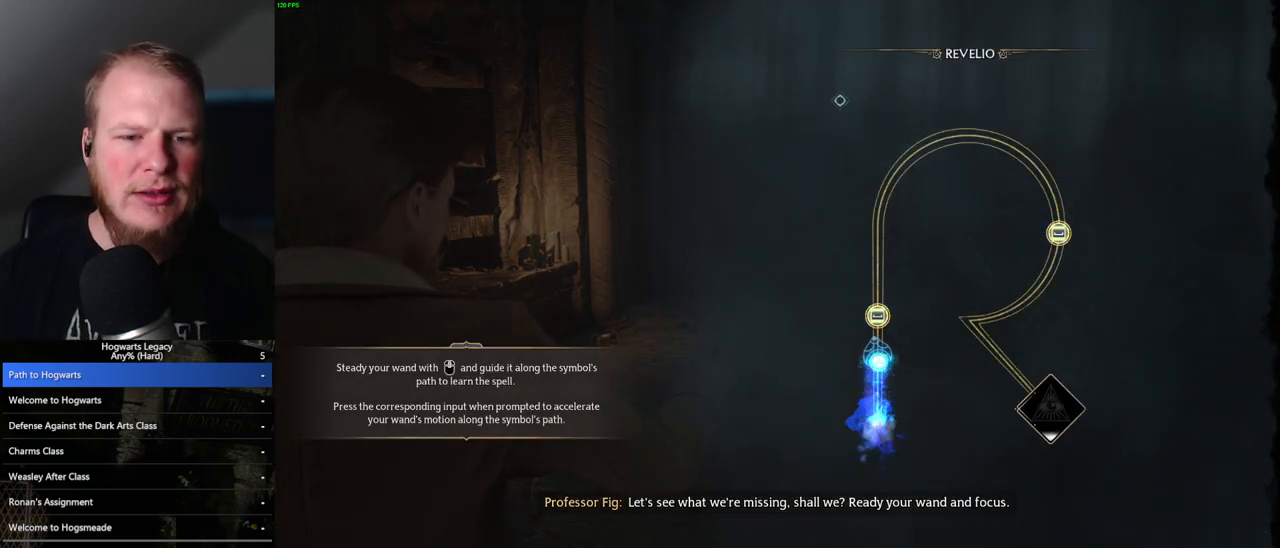
{"keys": [], "mouse": [], "events": [[117, "space", "down"], [200, "space", "up"]]}
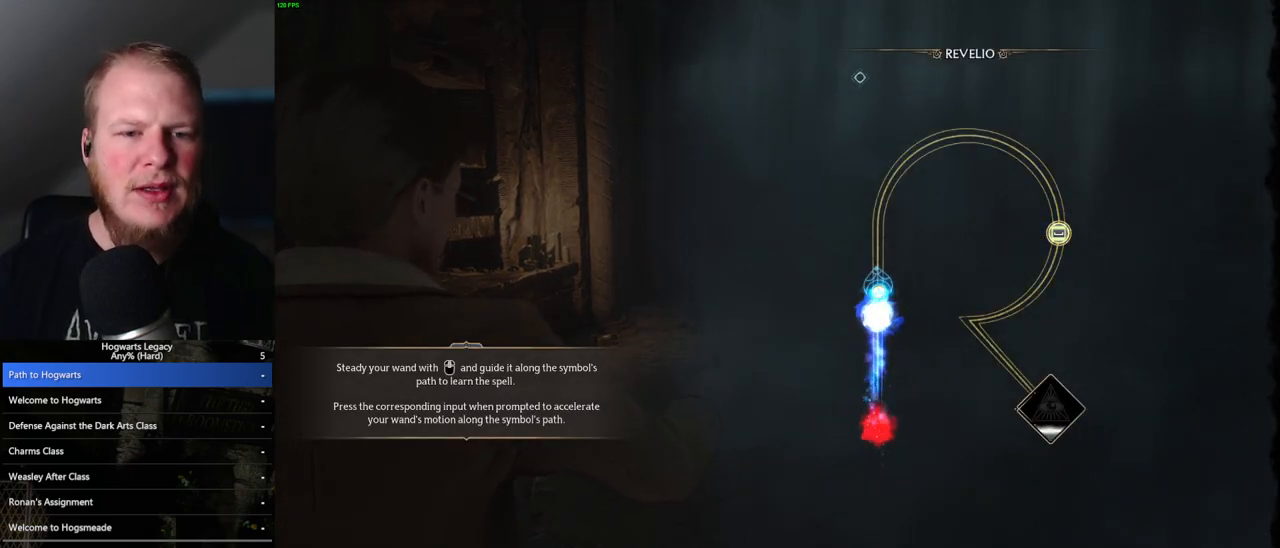
{"keys": [], "mouse": [], "events": []}
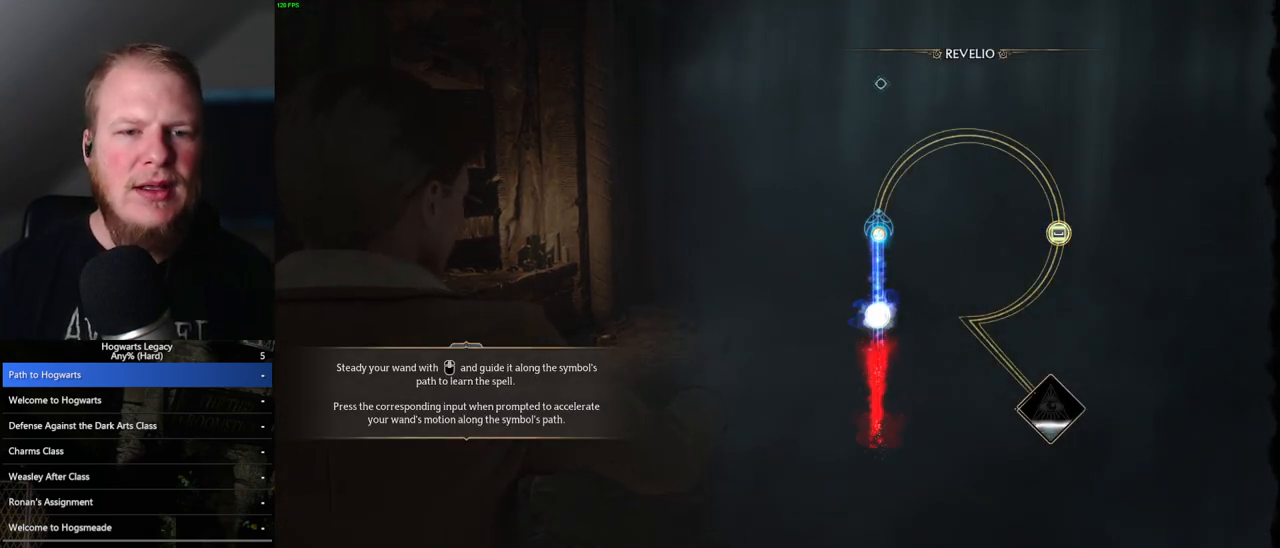
{"keys": [], "mouse": [], "events": []}
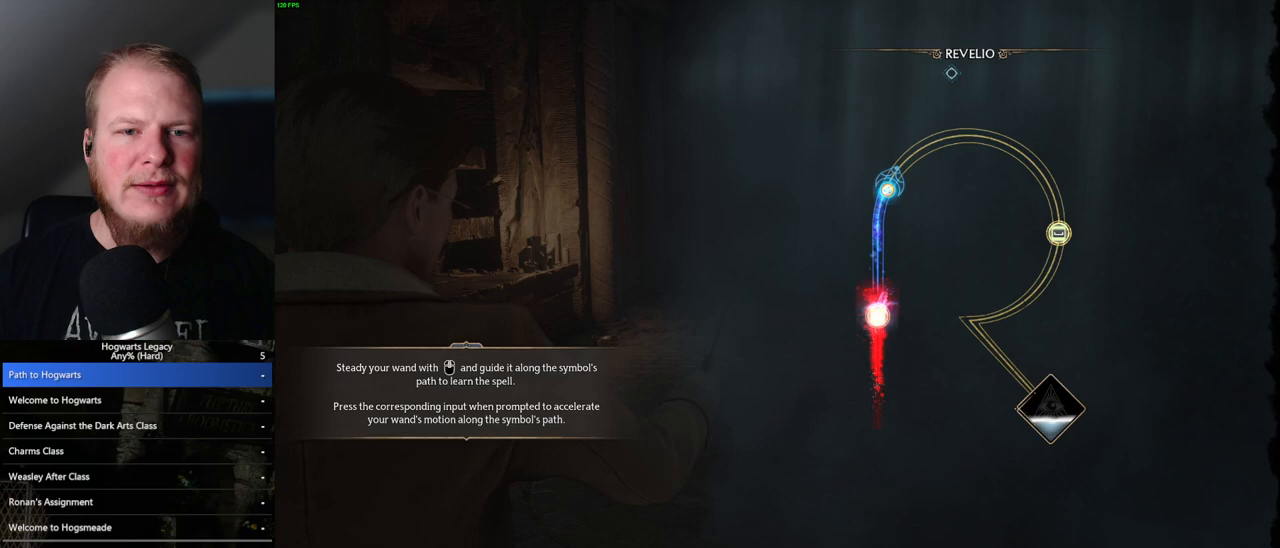
{"keys": [], "mouse": [], "events": []}
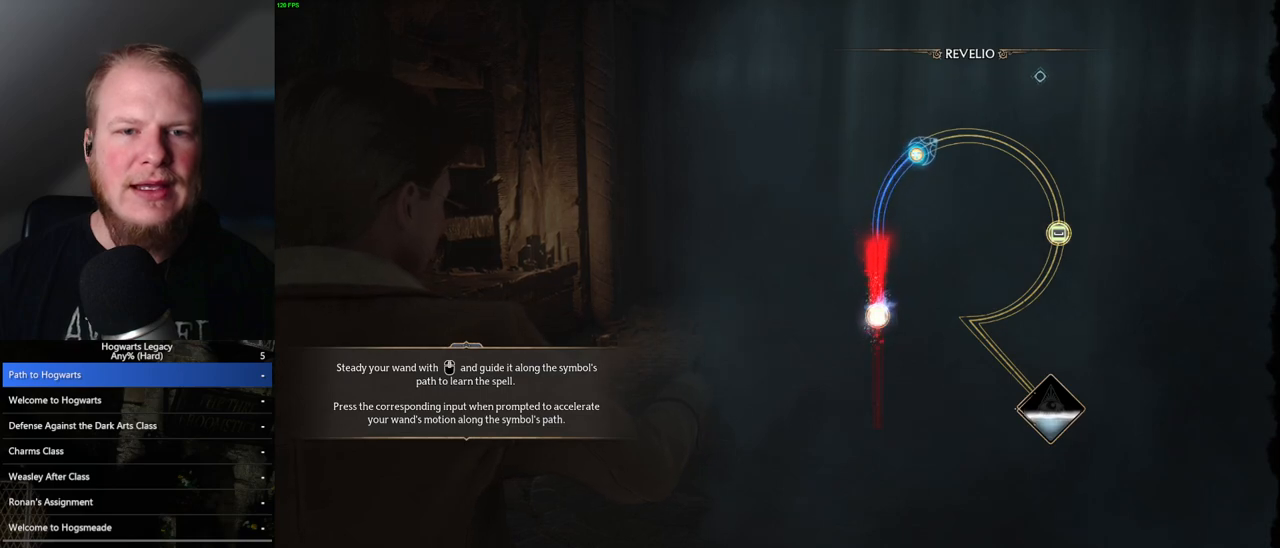
{"keys": [], "mouse": [], "events": []}
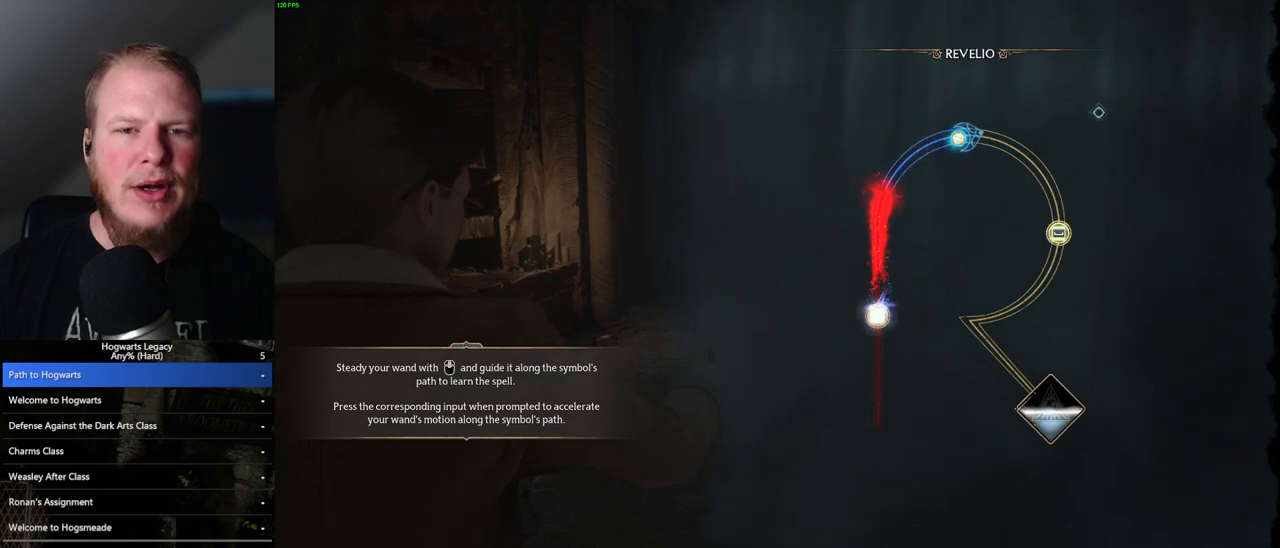
{"keys": [], "mouse": [], "events": []}
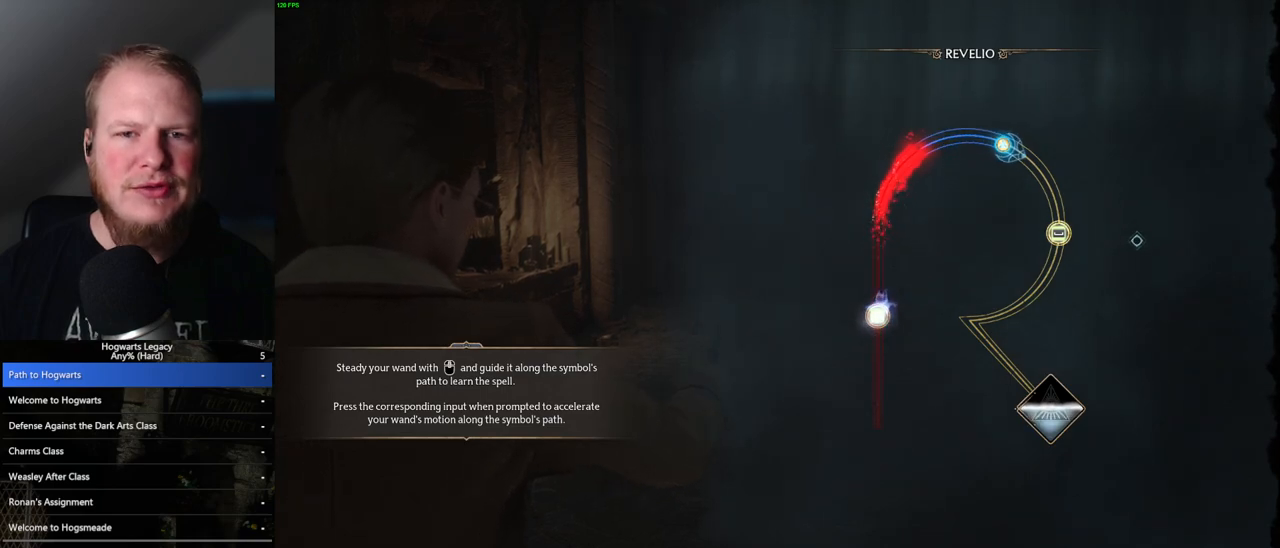
{"keys": [], "mouse": [], "events": []}
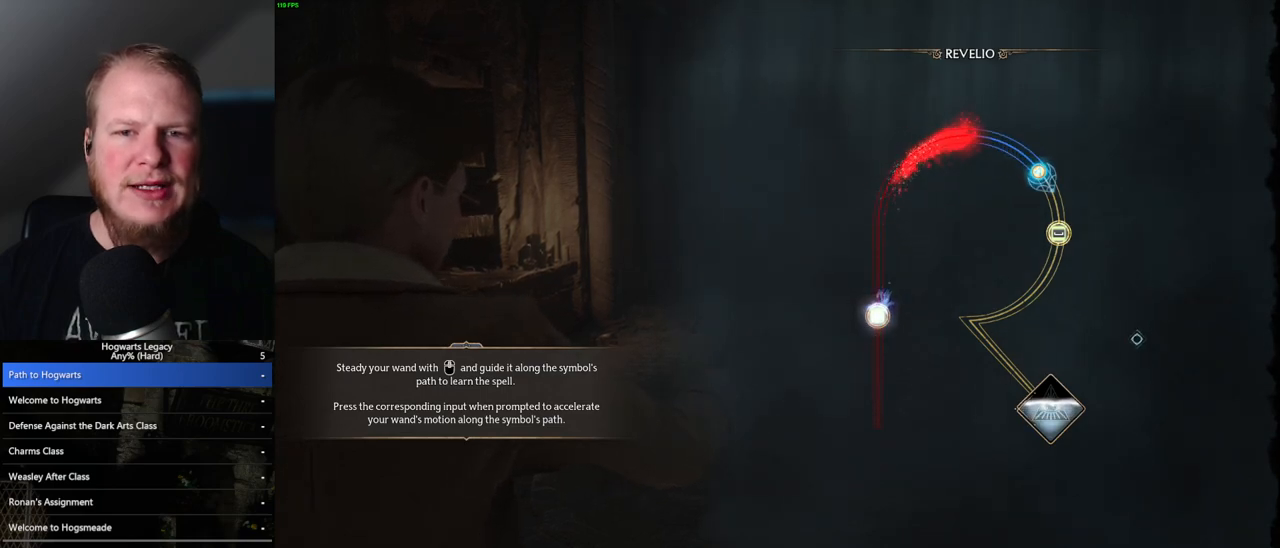
{"keys": [], "mouse": [], "events": [[383, "space", "down"], [467, "space", "up"]]}
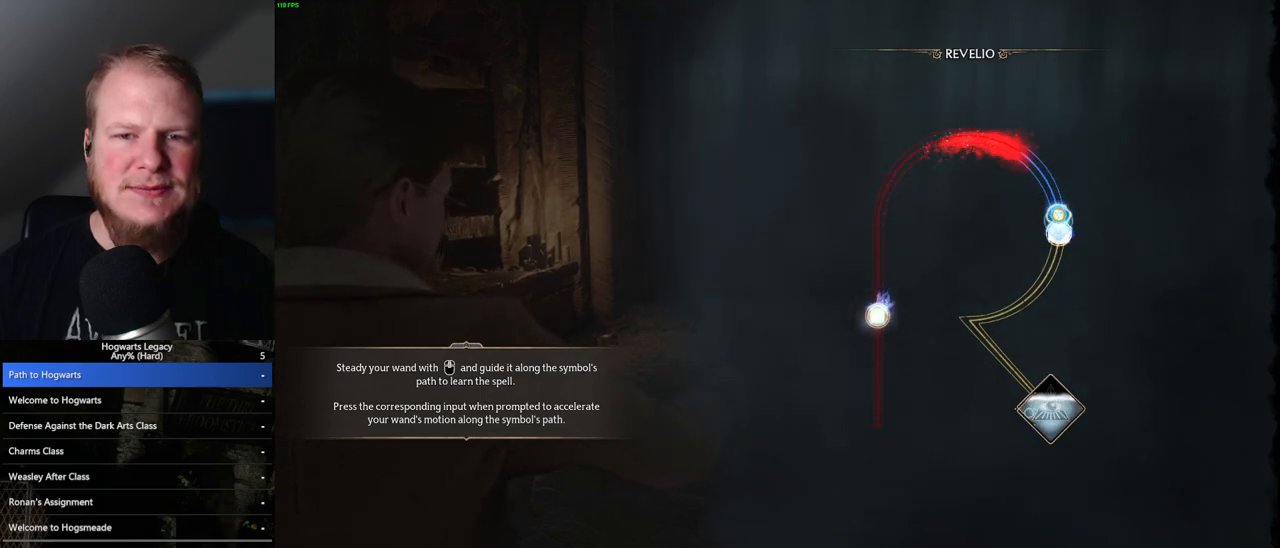
{"keys": [], "mouse": [], "events": []}
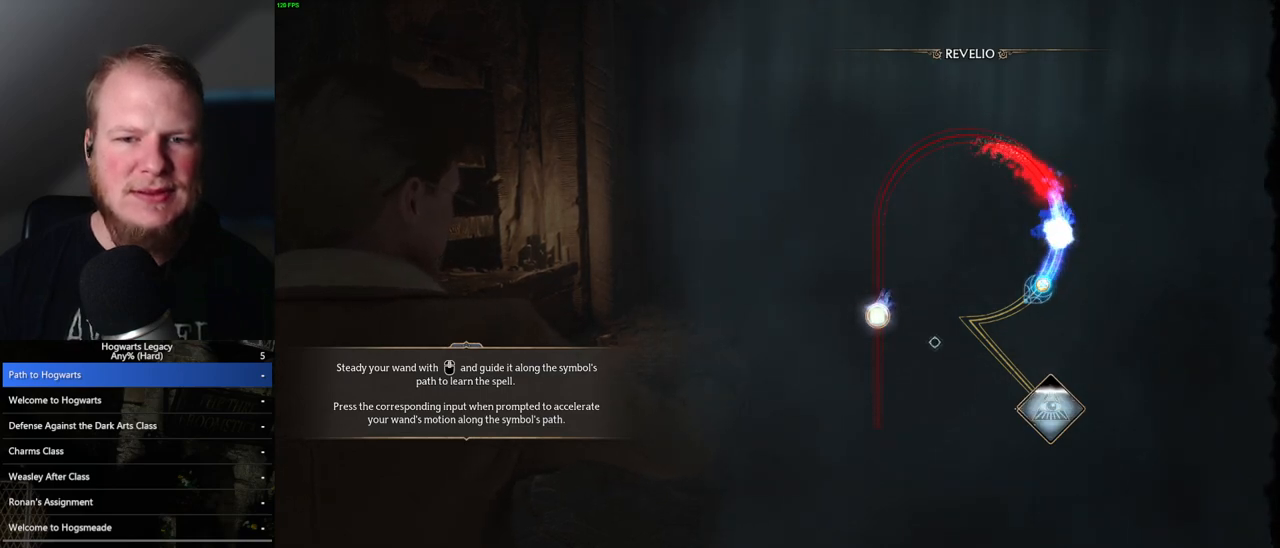
{"keys": [], "mouse": [], "events": []}
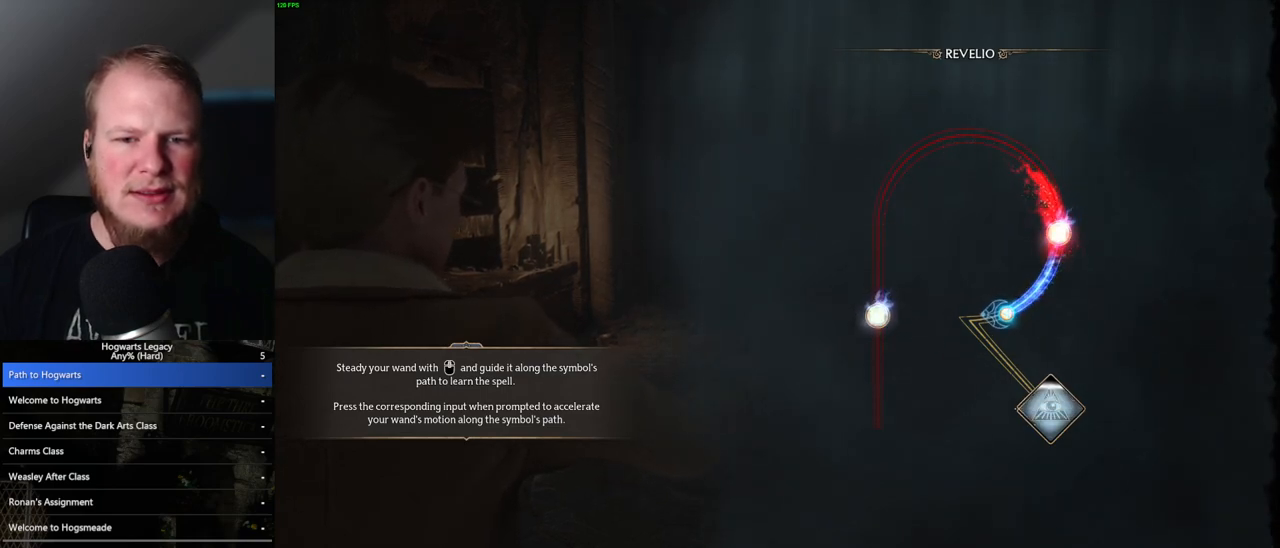
{"keys": [], "mouse": [], "events": []}
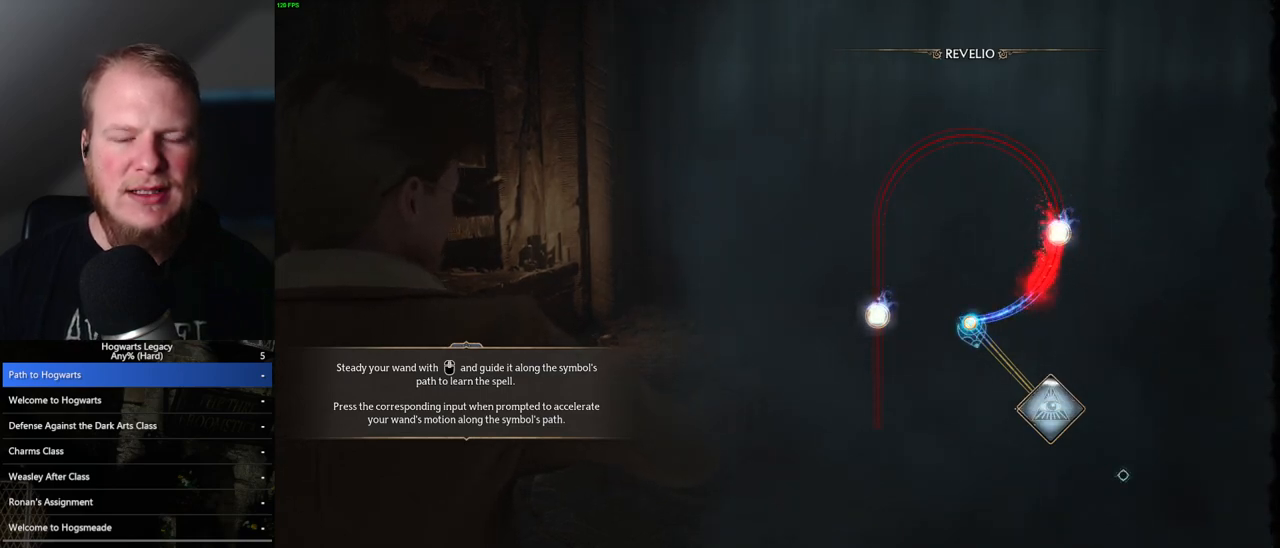
{"keys": [], "mouse": [], "events": []}
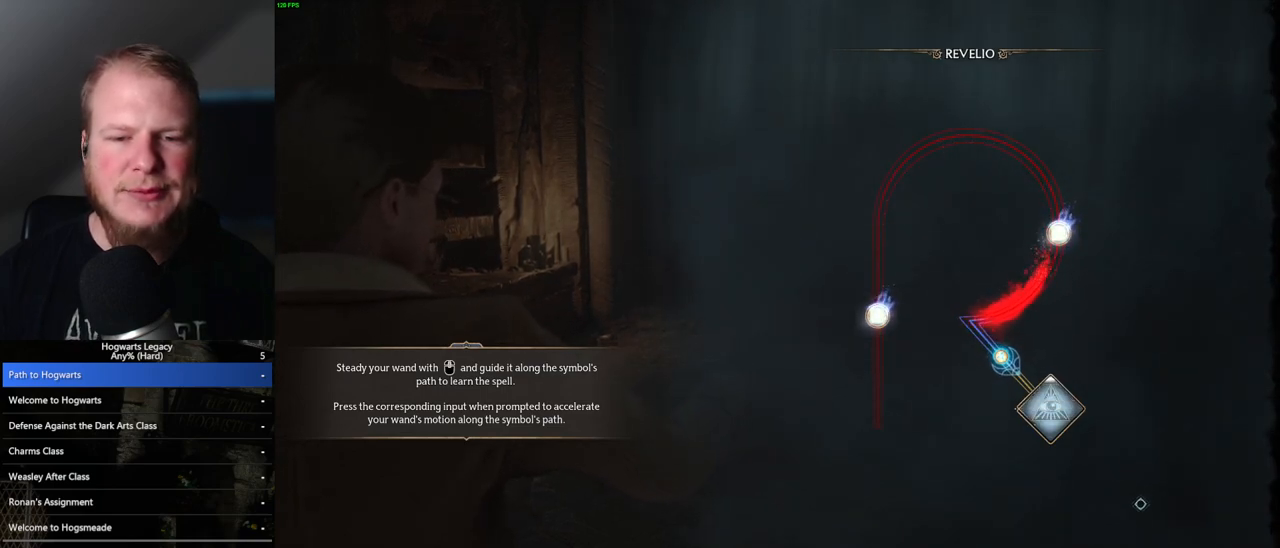
{"keys": [], "mouse": [], "events": []}
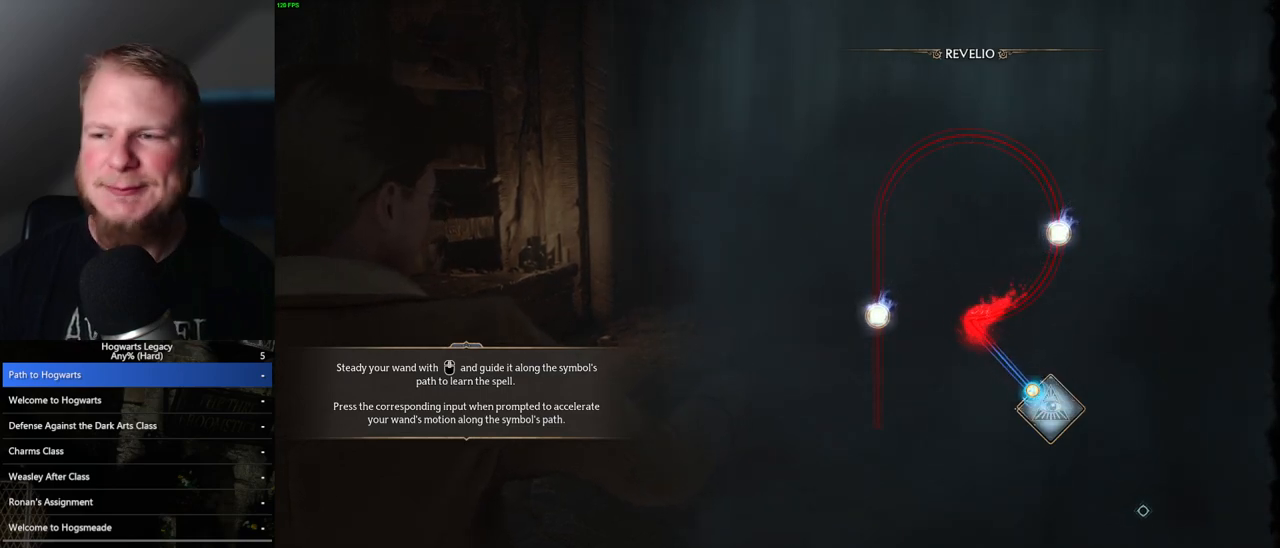
{"keys": [], "mouse": [], "events": []}
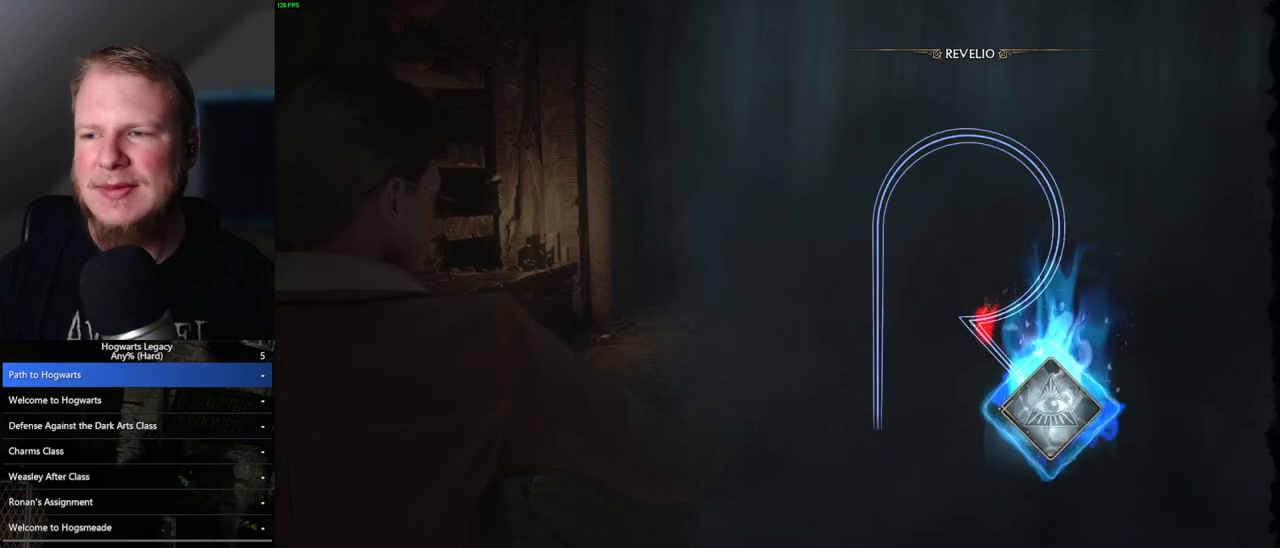
{"keys": [], "mouse": [], "events": []}
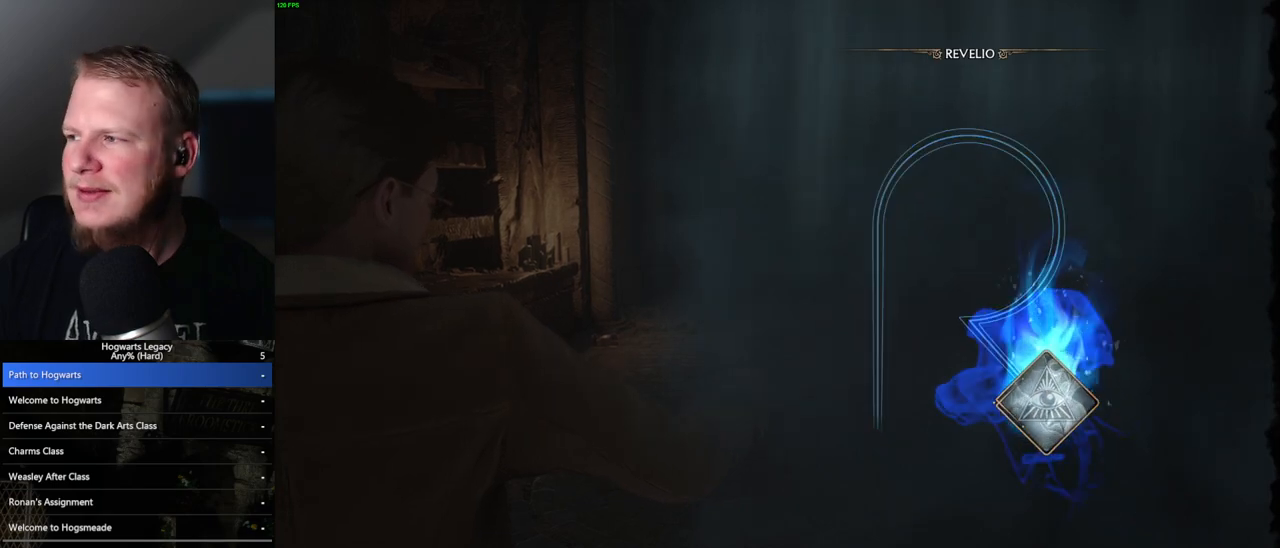
{"keys": [], "mouse": [], "events": []}
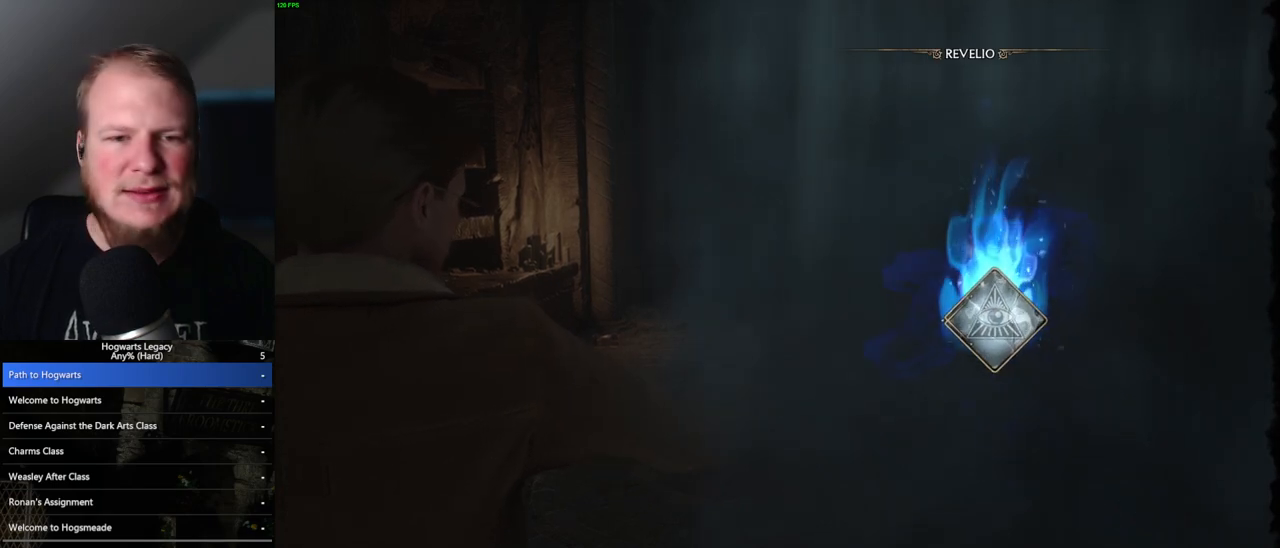
{"keys": [], "mouse": [], "events": []}
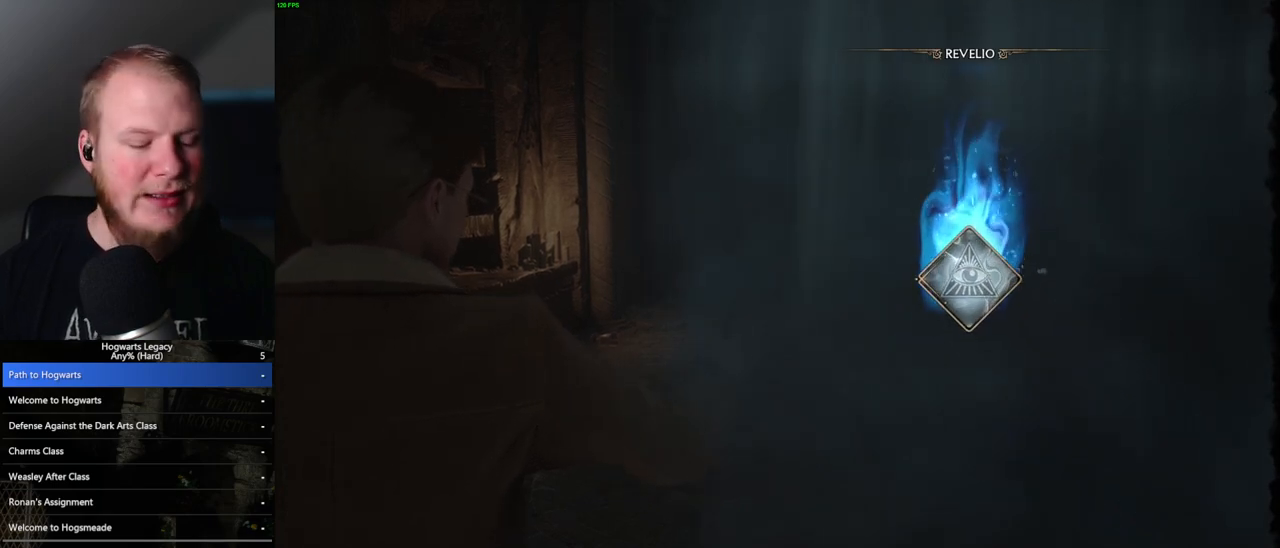
{"keys": [], "mouse": [], "events": []}
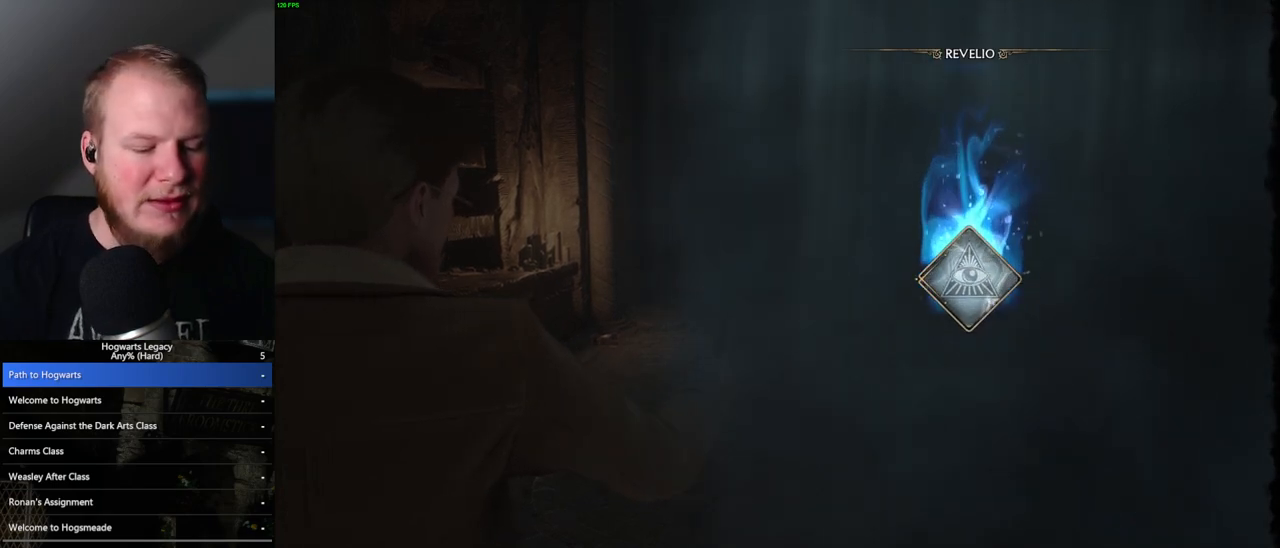
{"keys": ["r"], "mouse": [], "events": [[333, "r", "down"], [383, "r", "up"], [483, "r", "down"]]}
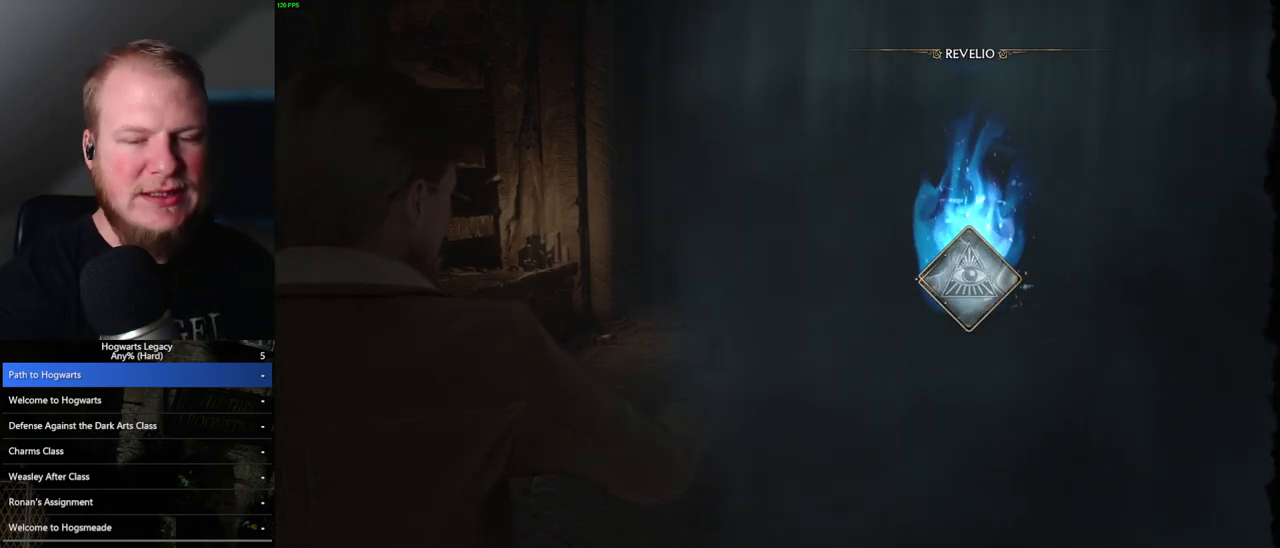
{"keys": ["r"], "mouse": [], "events": [[50, "r", "up"], [150, "r", "down"], [217, "r", "up"], [317, "r", "down"], [383, "r", "up"], [467, "r", "down"]]}